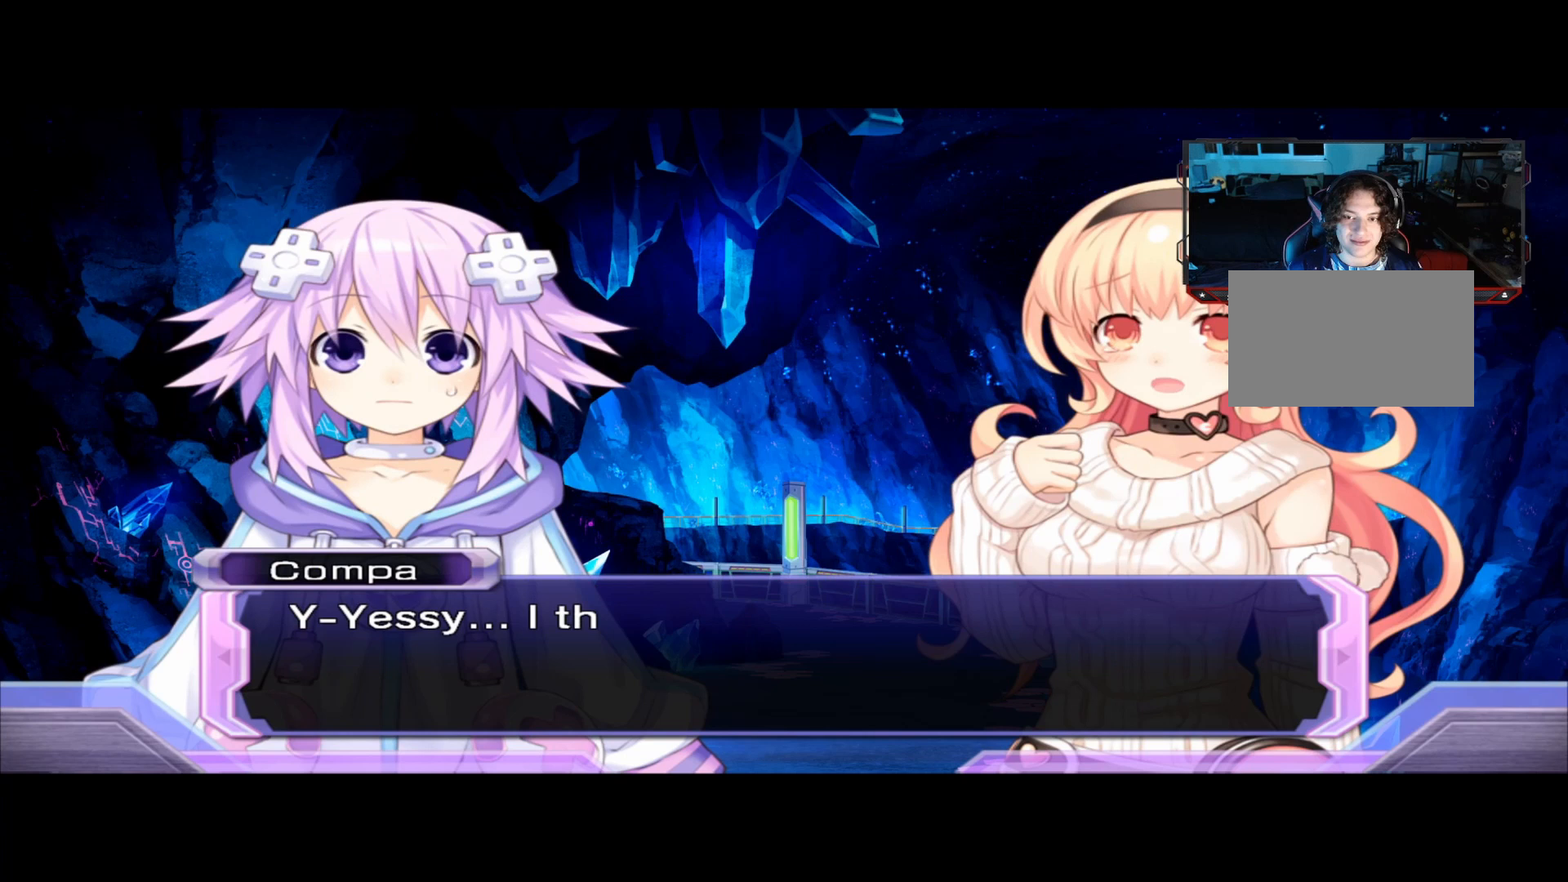
Gameplay with a controller (Xbox layout); each line is a JSON object with the inputs held at the frame after it. "events" lists button and stick changes between this image and that frame as [ms after this image, input, new state], when the widget could be followed in between. Not read: R3.
{"buttons": [], "left_stick": "center", "right_stick": "center", "events": []}
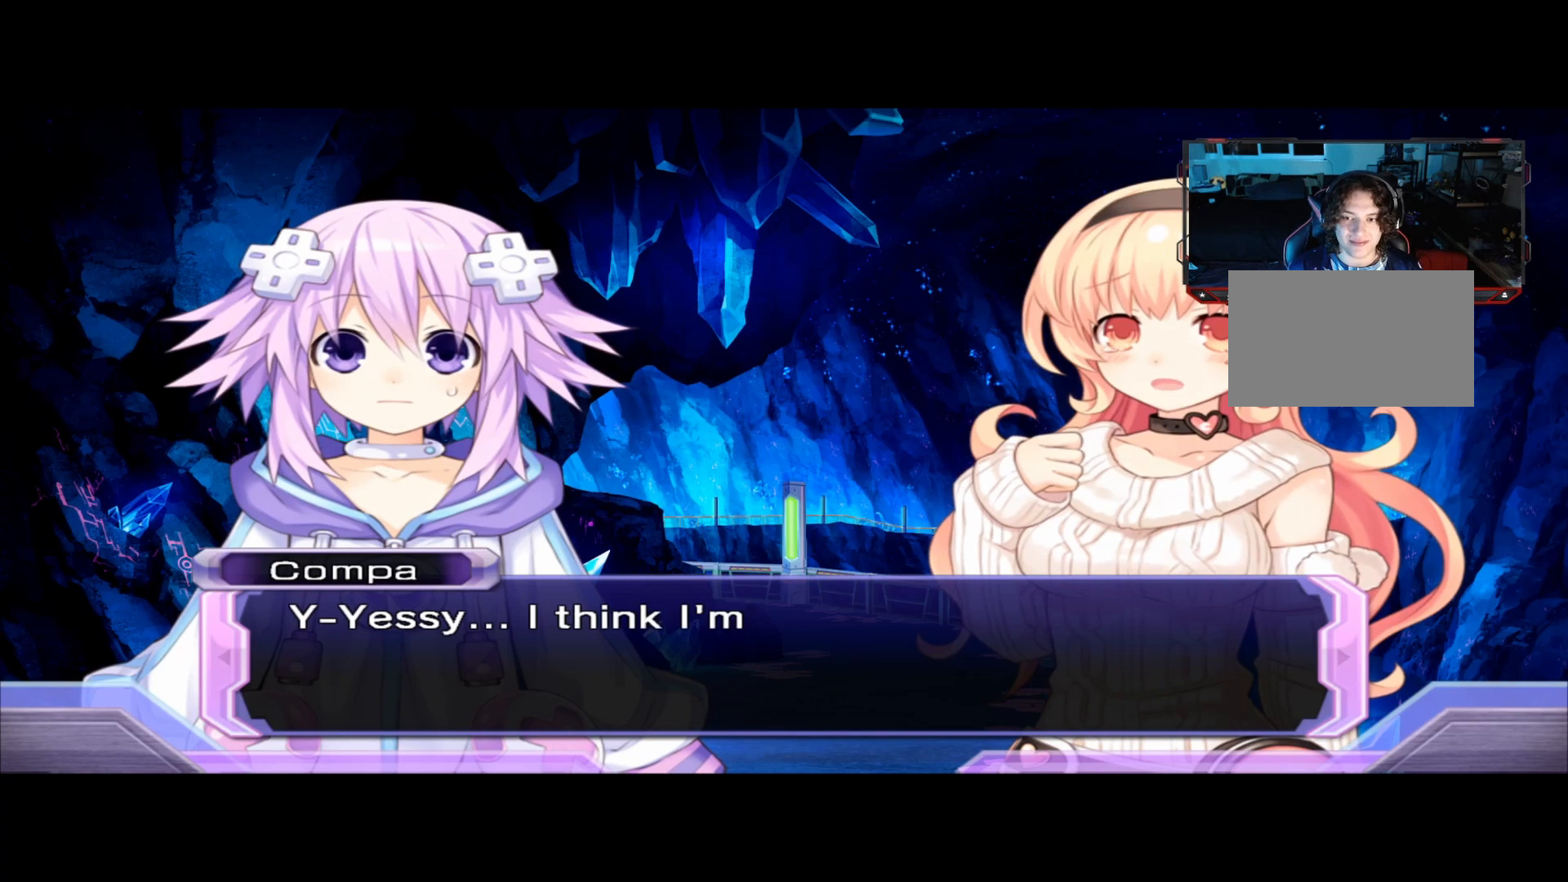
{"buttons": [], "left_stick": "center", "right_stick": "center", "events": []}
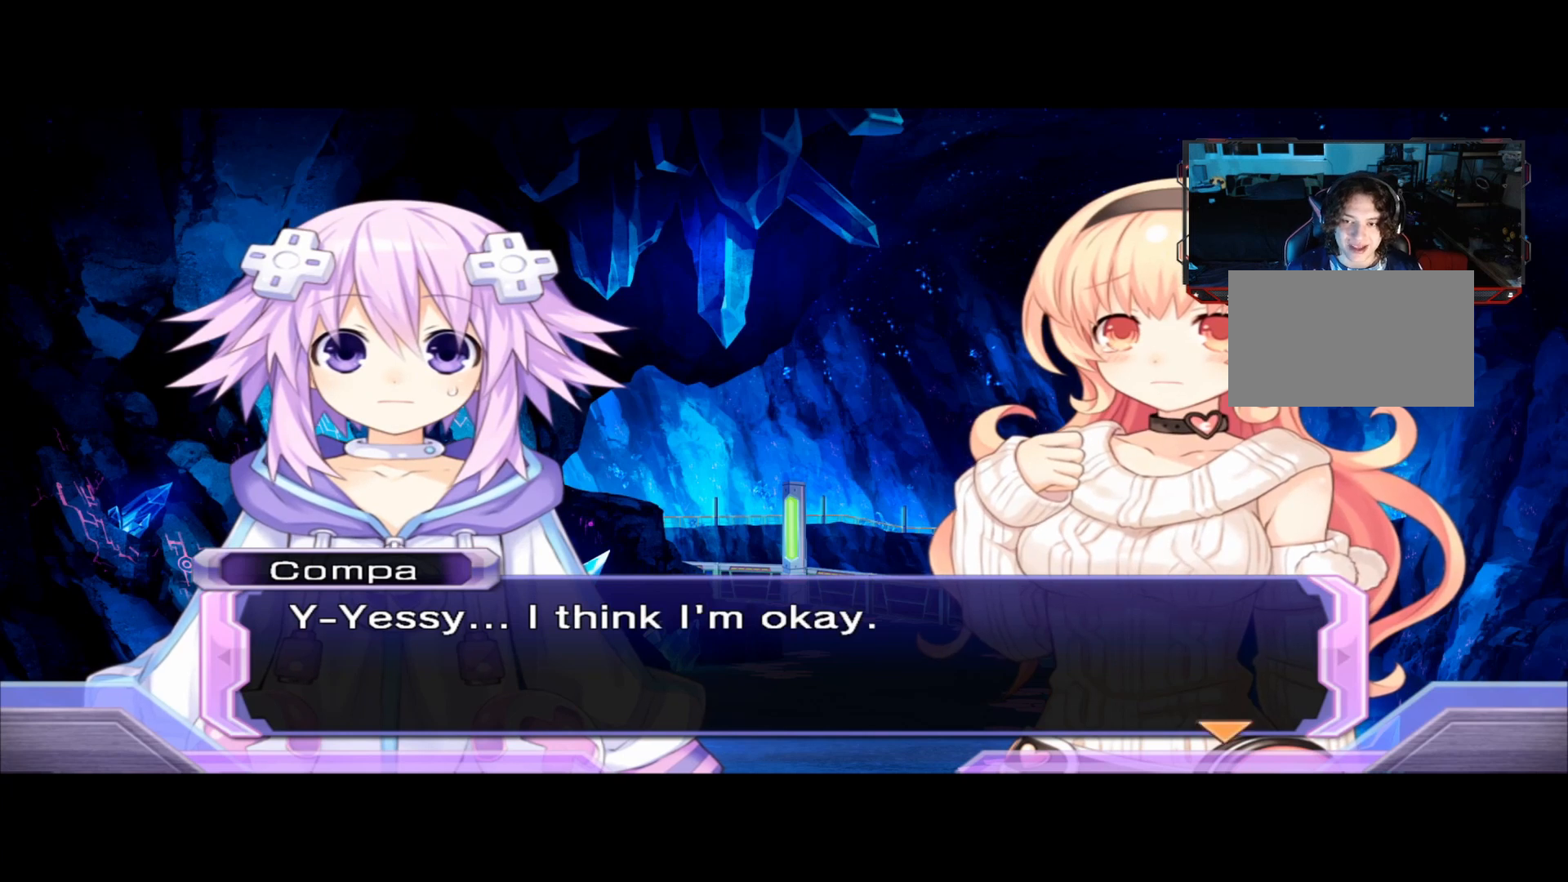
{"buttons": [], "left_stick": "center", "right_stick": "center", "events": []}
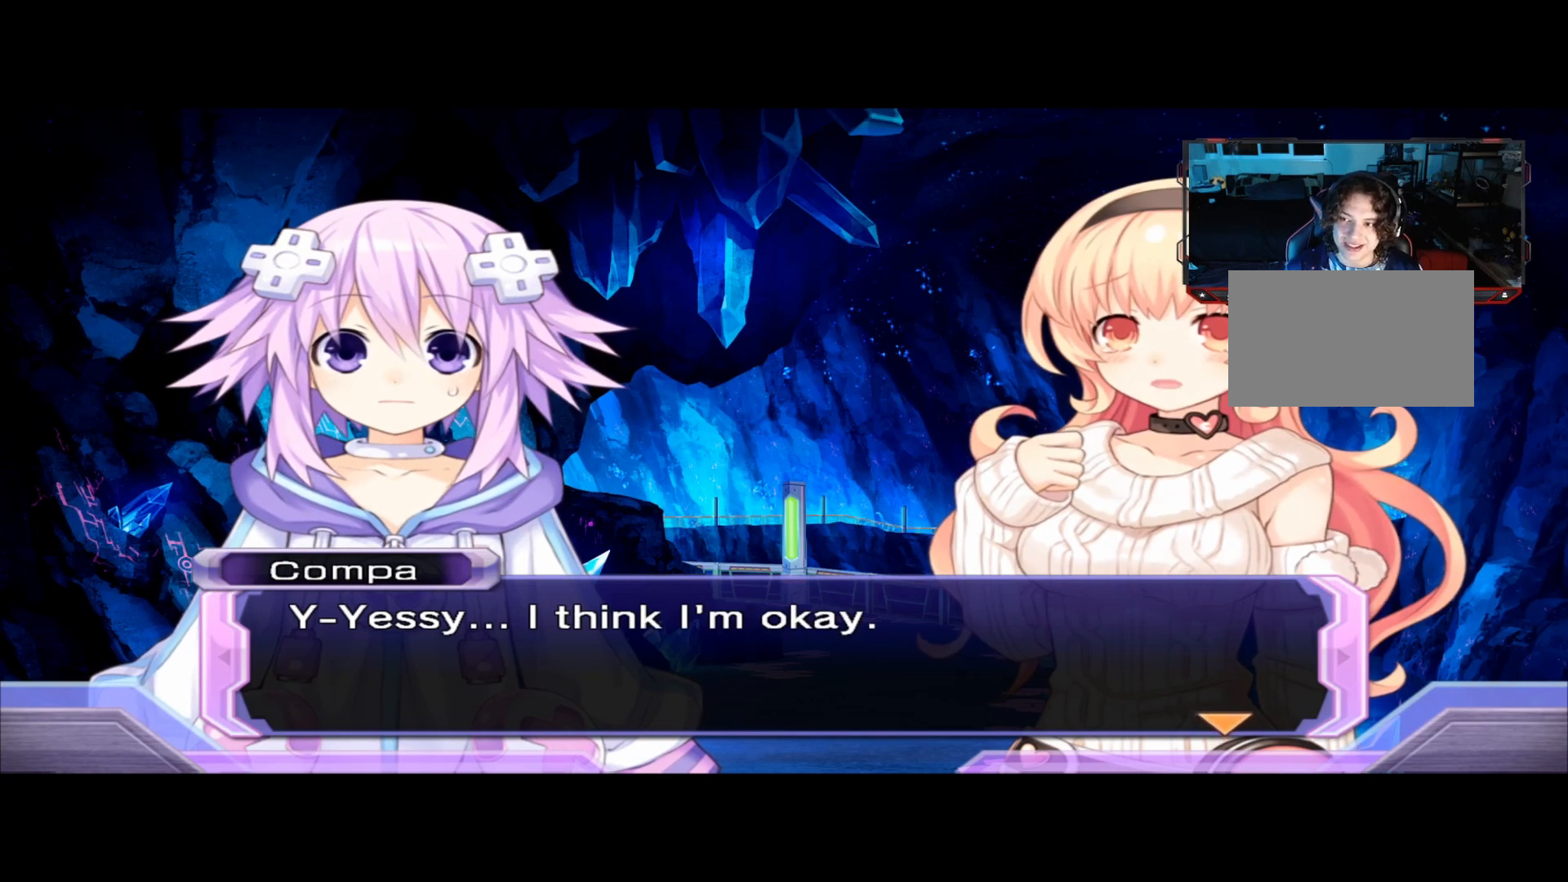
{"buttons": [], "left_stick": "center", "right_stick": "center", "events": []}
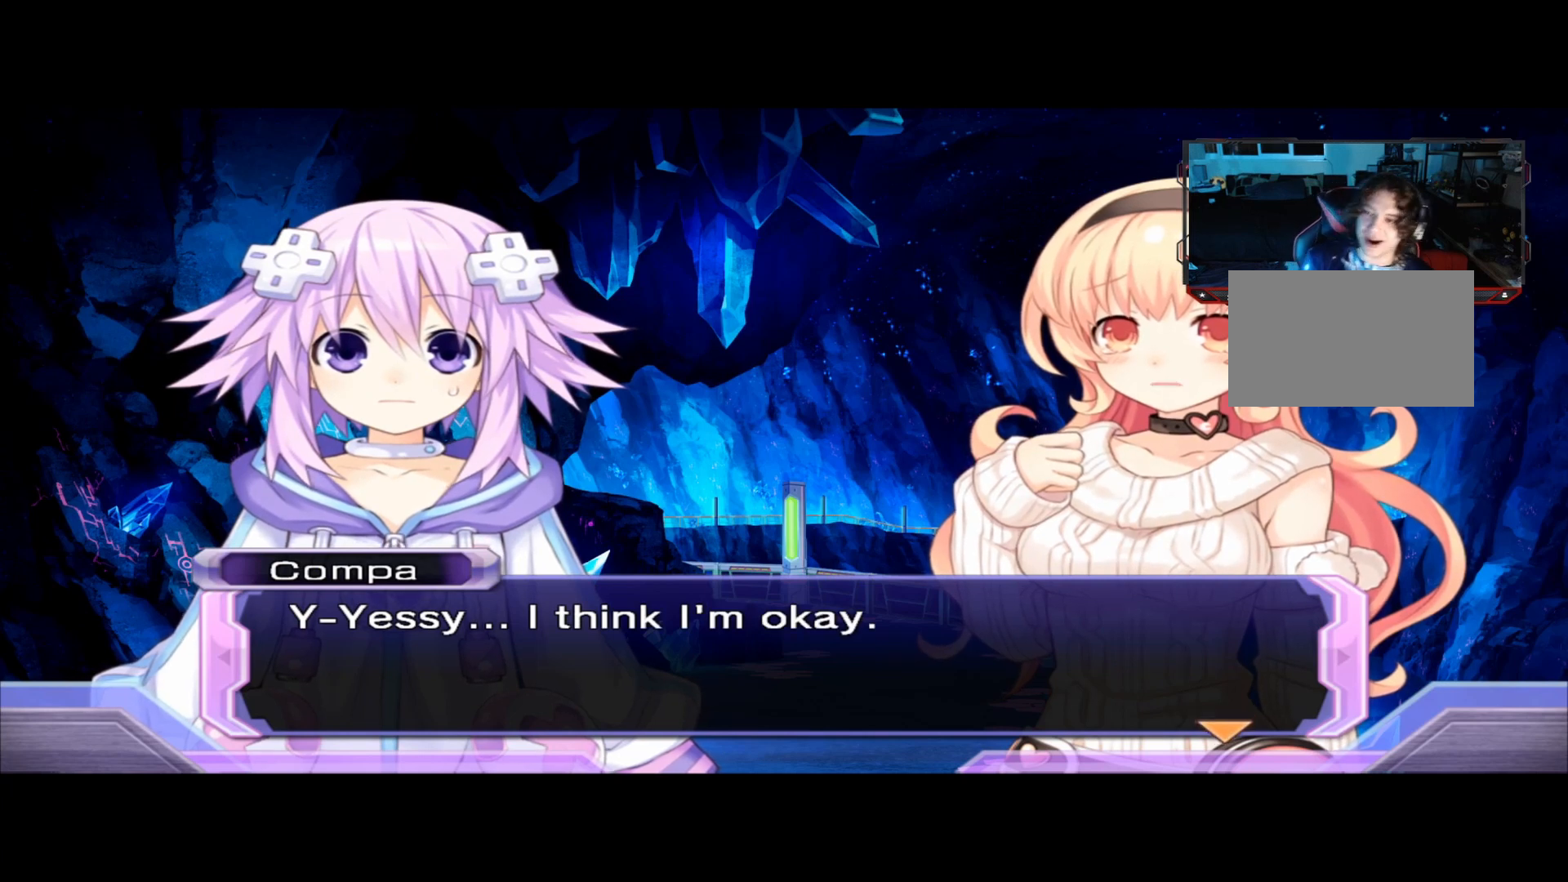
{"buttons": [], "left_stick": "center", "right_stick": "center", "events": []}
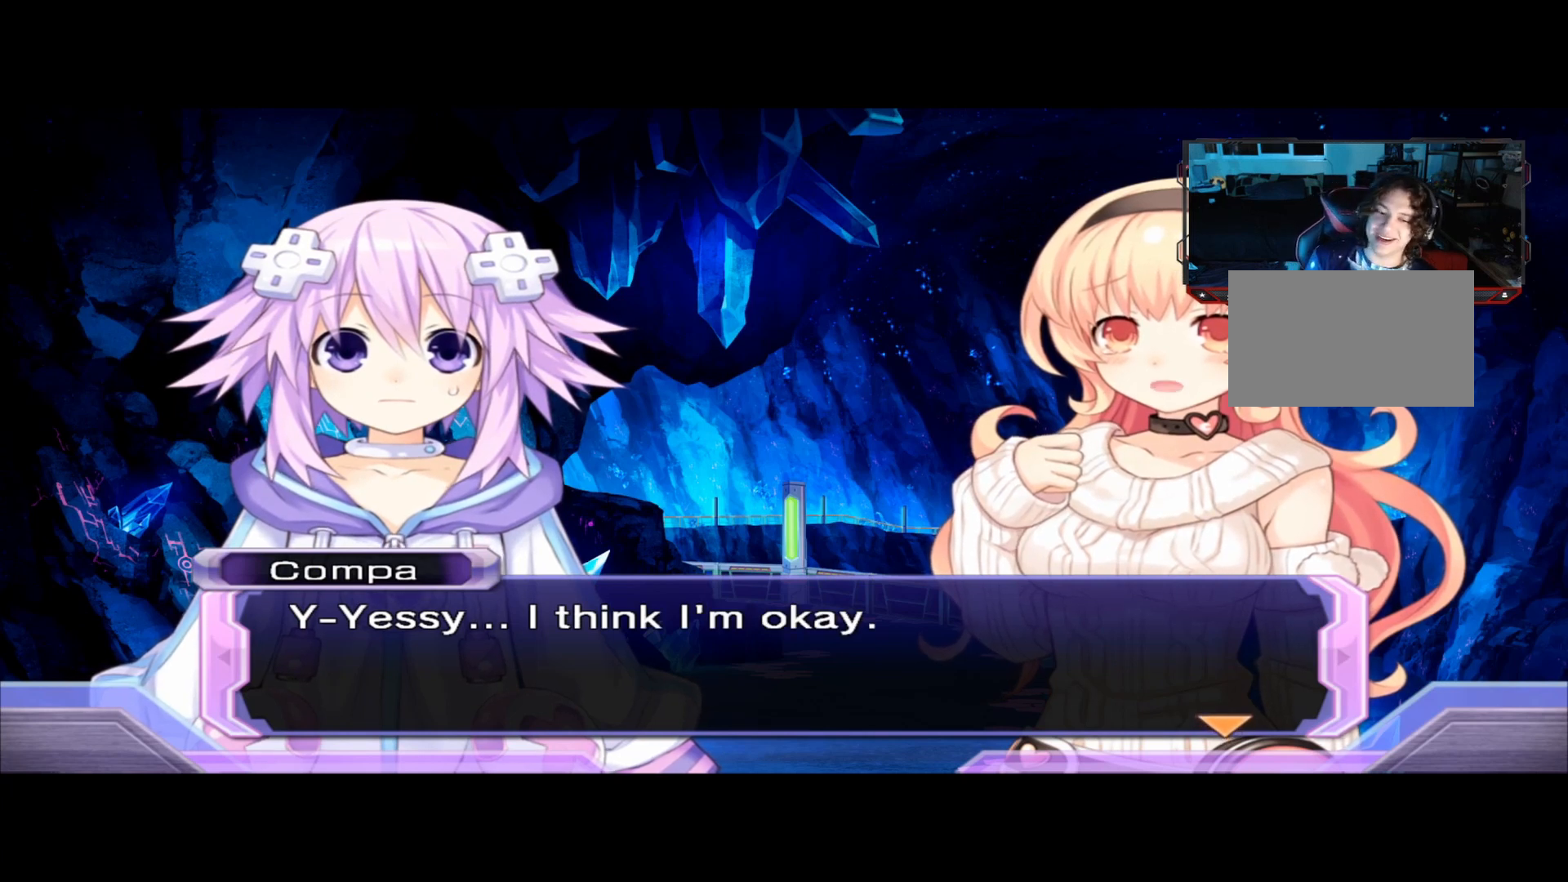
{"buttons": [], "left_stick": "center", "right_stick": "center", "events": []}
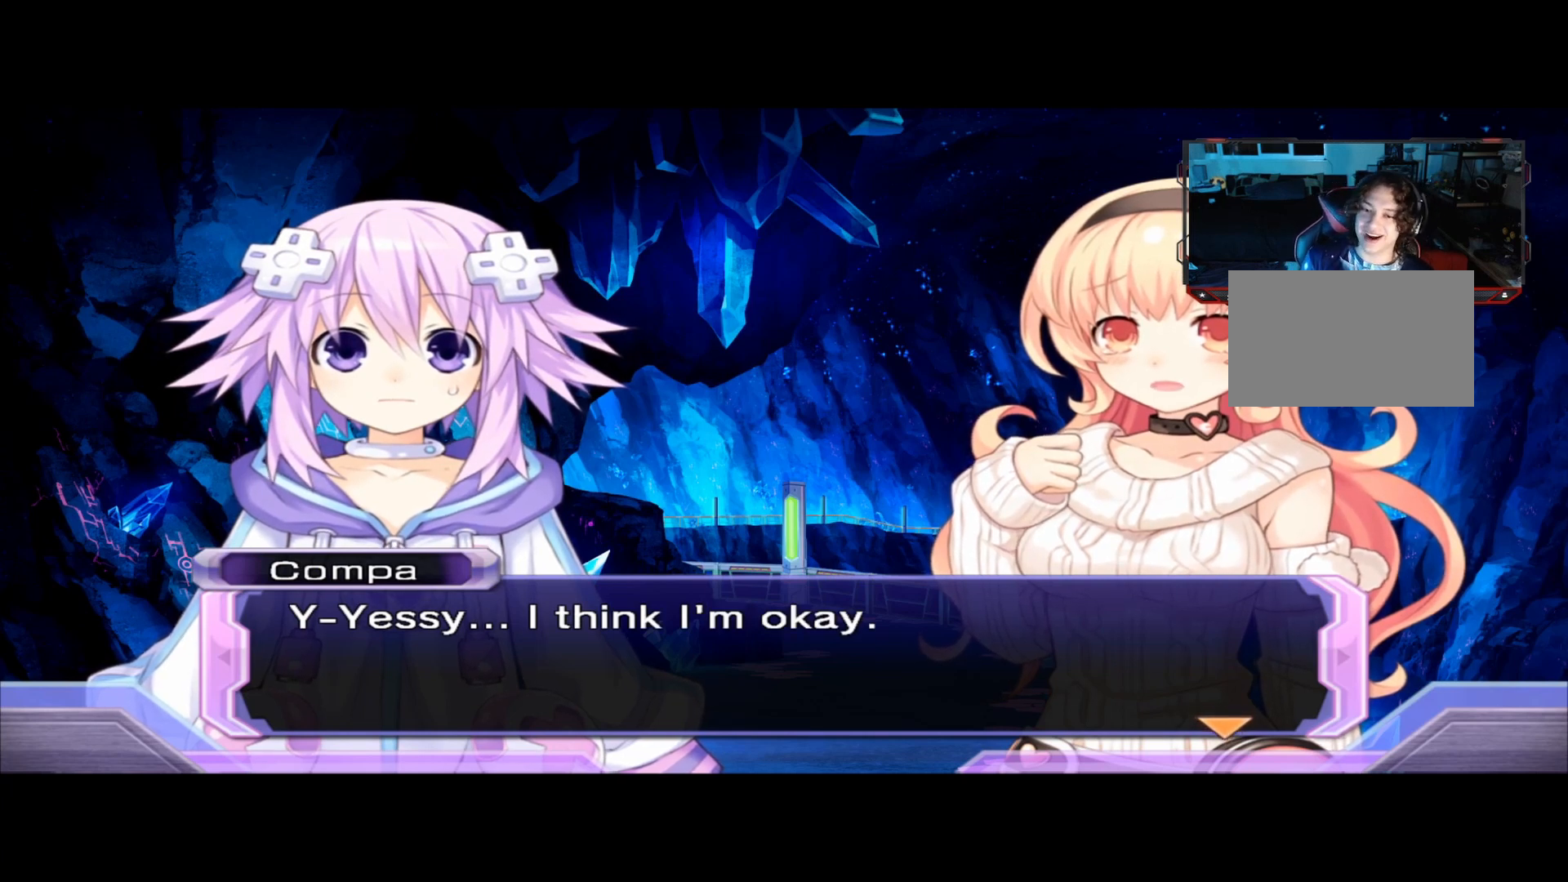
{"buttons": ["B"], "left_stick": "center", "right_stick": "center", "events": [[500, "B", "down"]]}
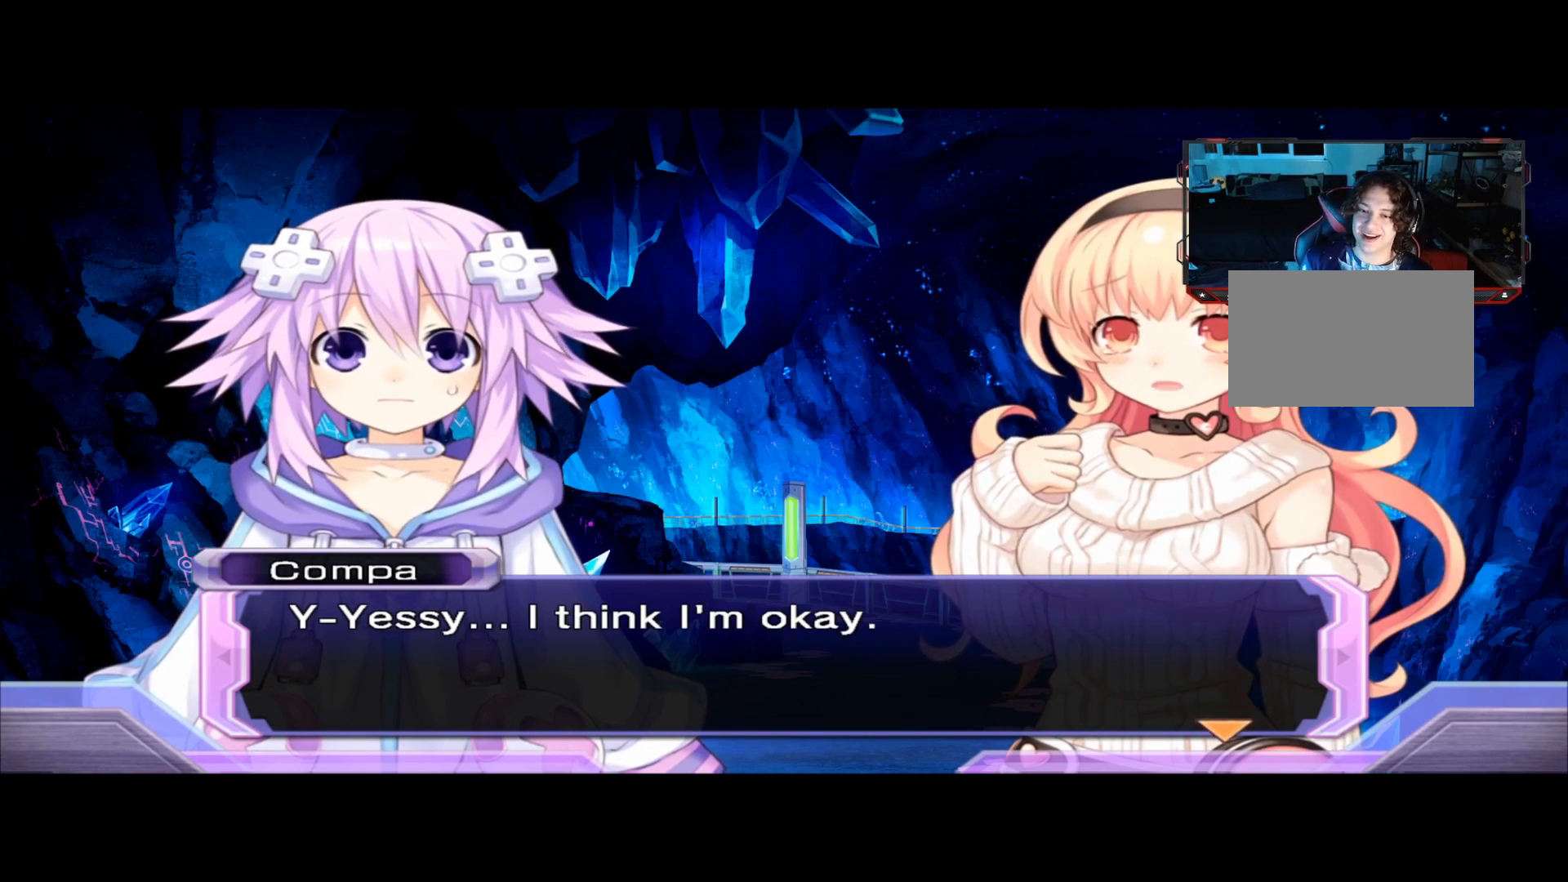
{"buttons": [], "left_stick": "center", "right_stick": "center", "events": [[125, "B", "up"]]}
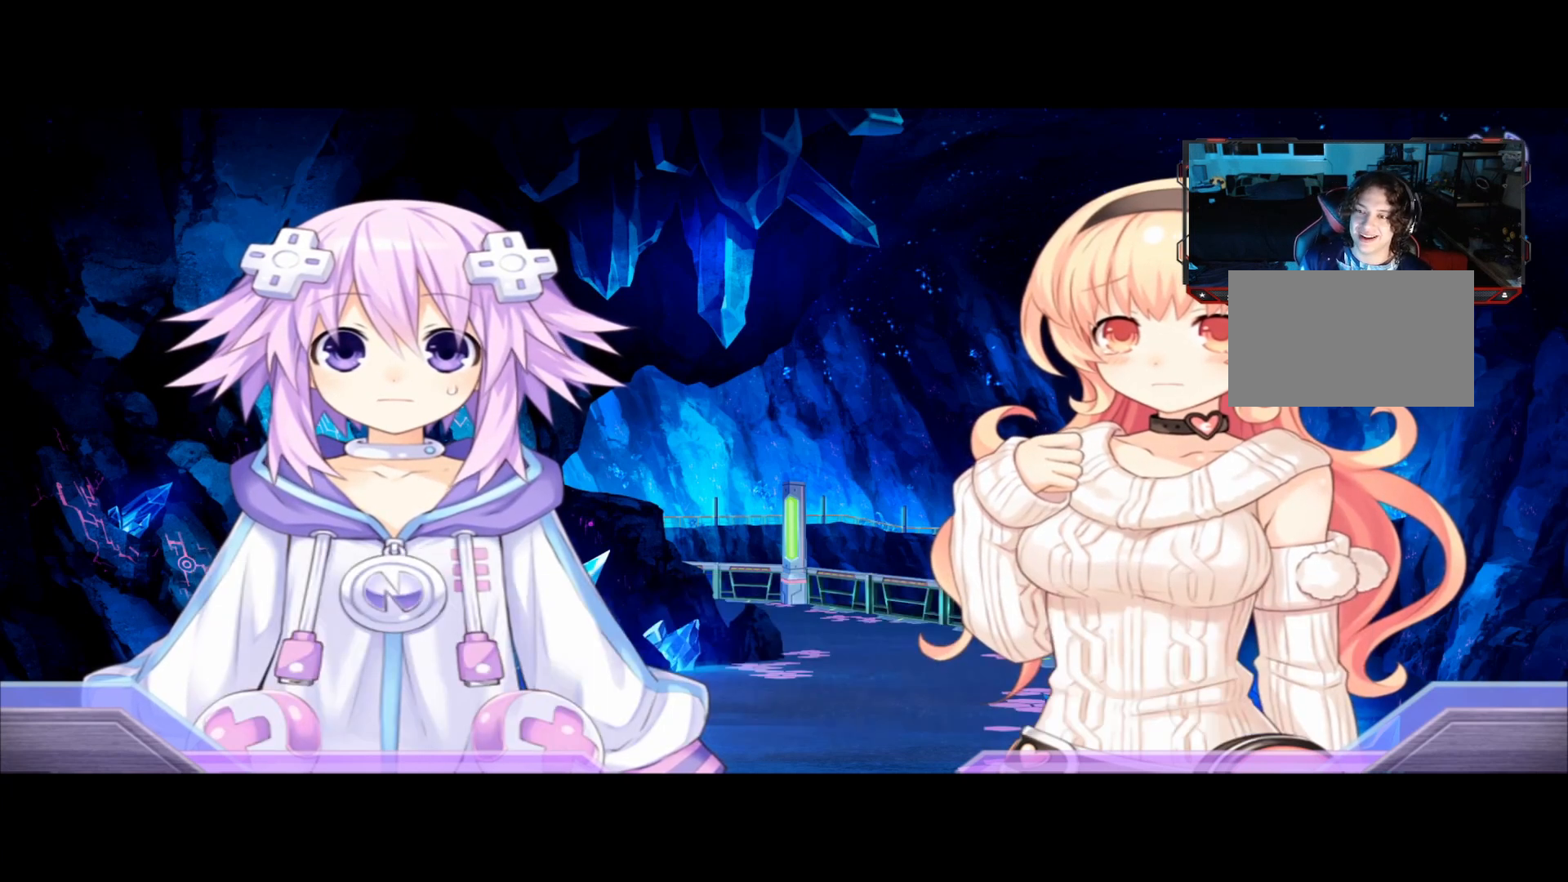
{"buttons": [], "left_stick": "center", "right_stick": "center", "events": []}
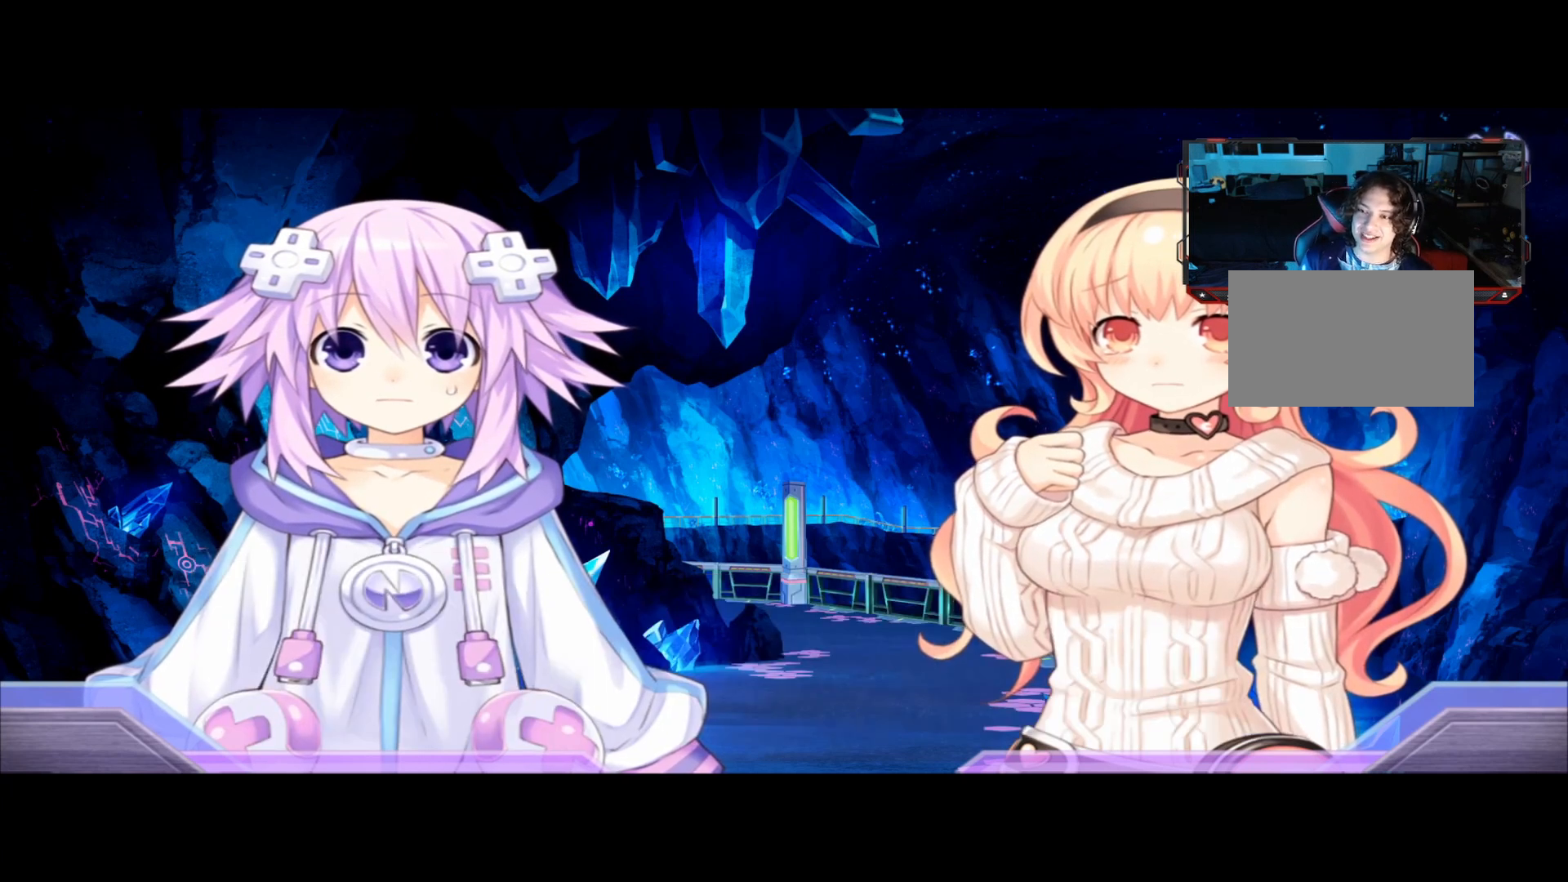
{"buttons": [], "left_stick": "center", "right_stick": "center", "events": []}
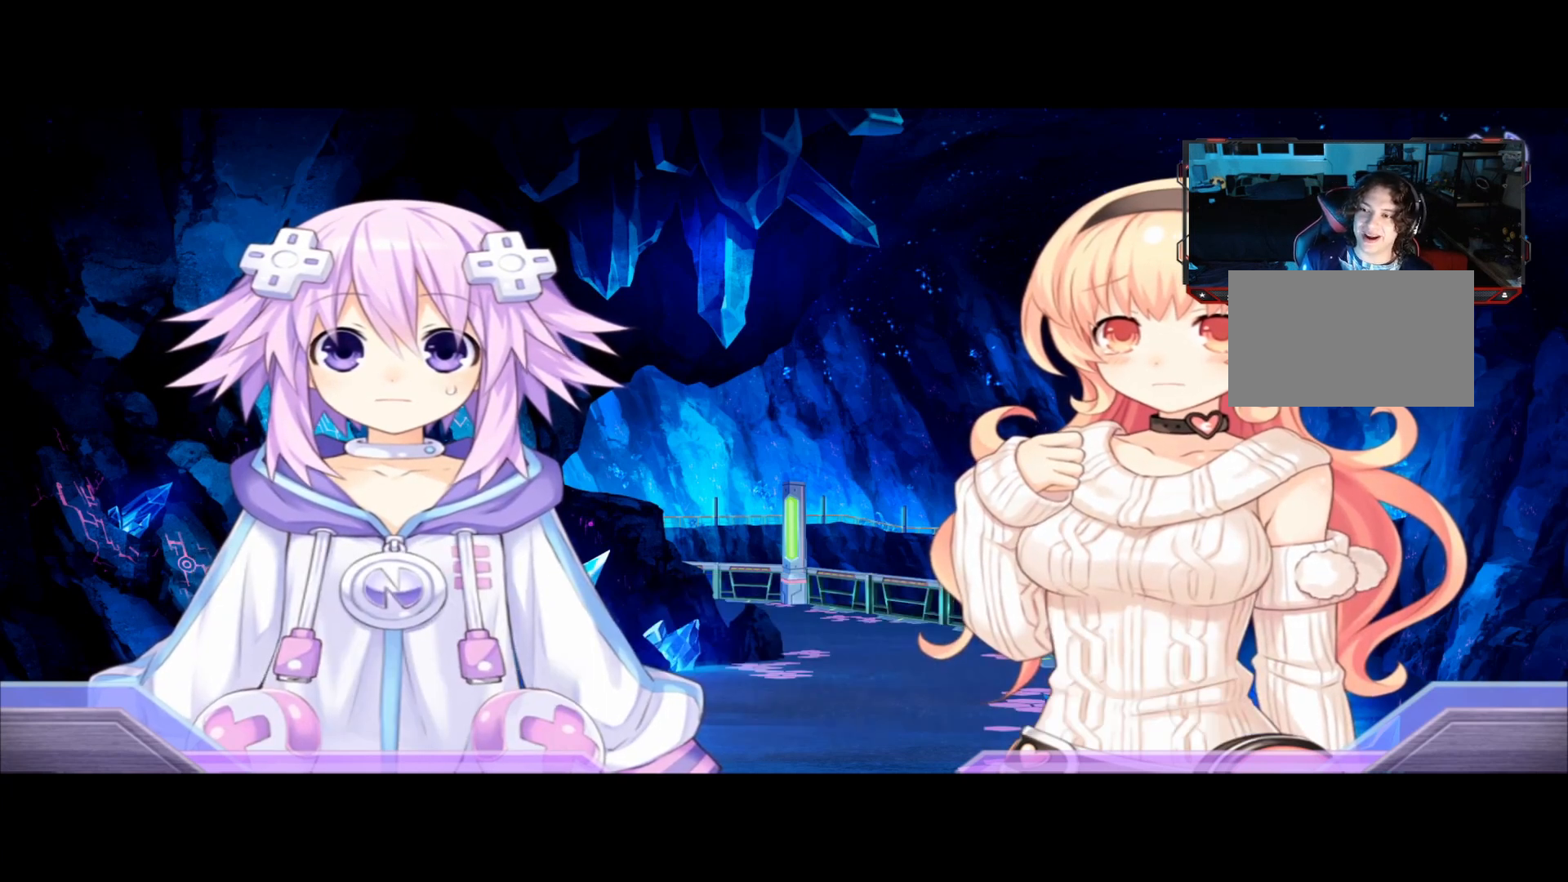
{"buttons": [], "left_stick": "center", "right_stick": "center", "events": []}
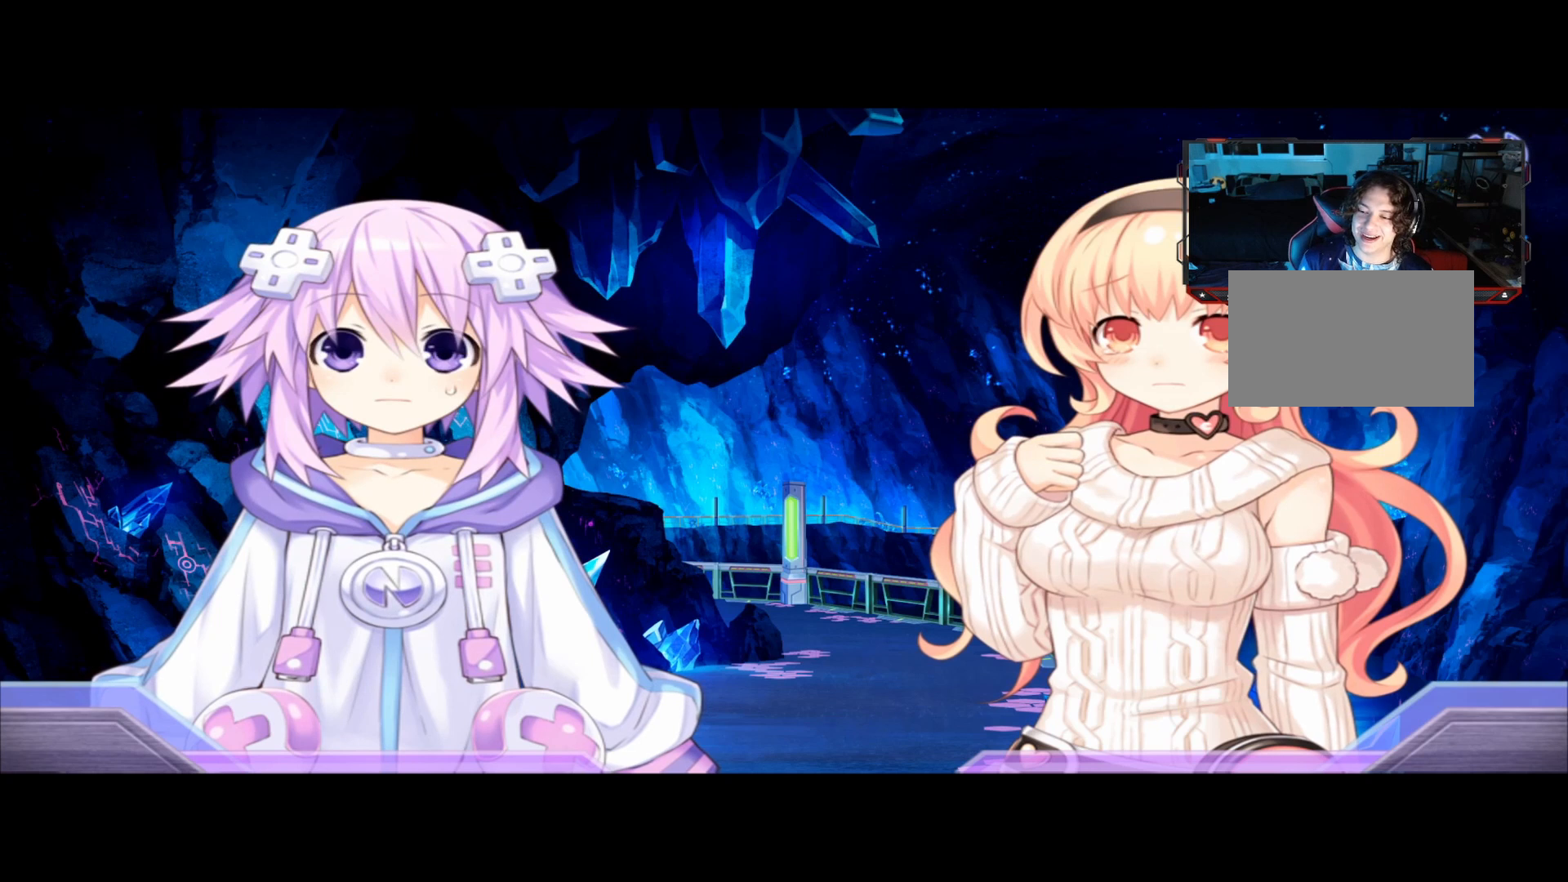
{"buttons": [], "left_stick": "center", "right_stick": "center", "events": [[375, "B", "down"], [417, "B", "up"]]}
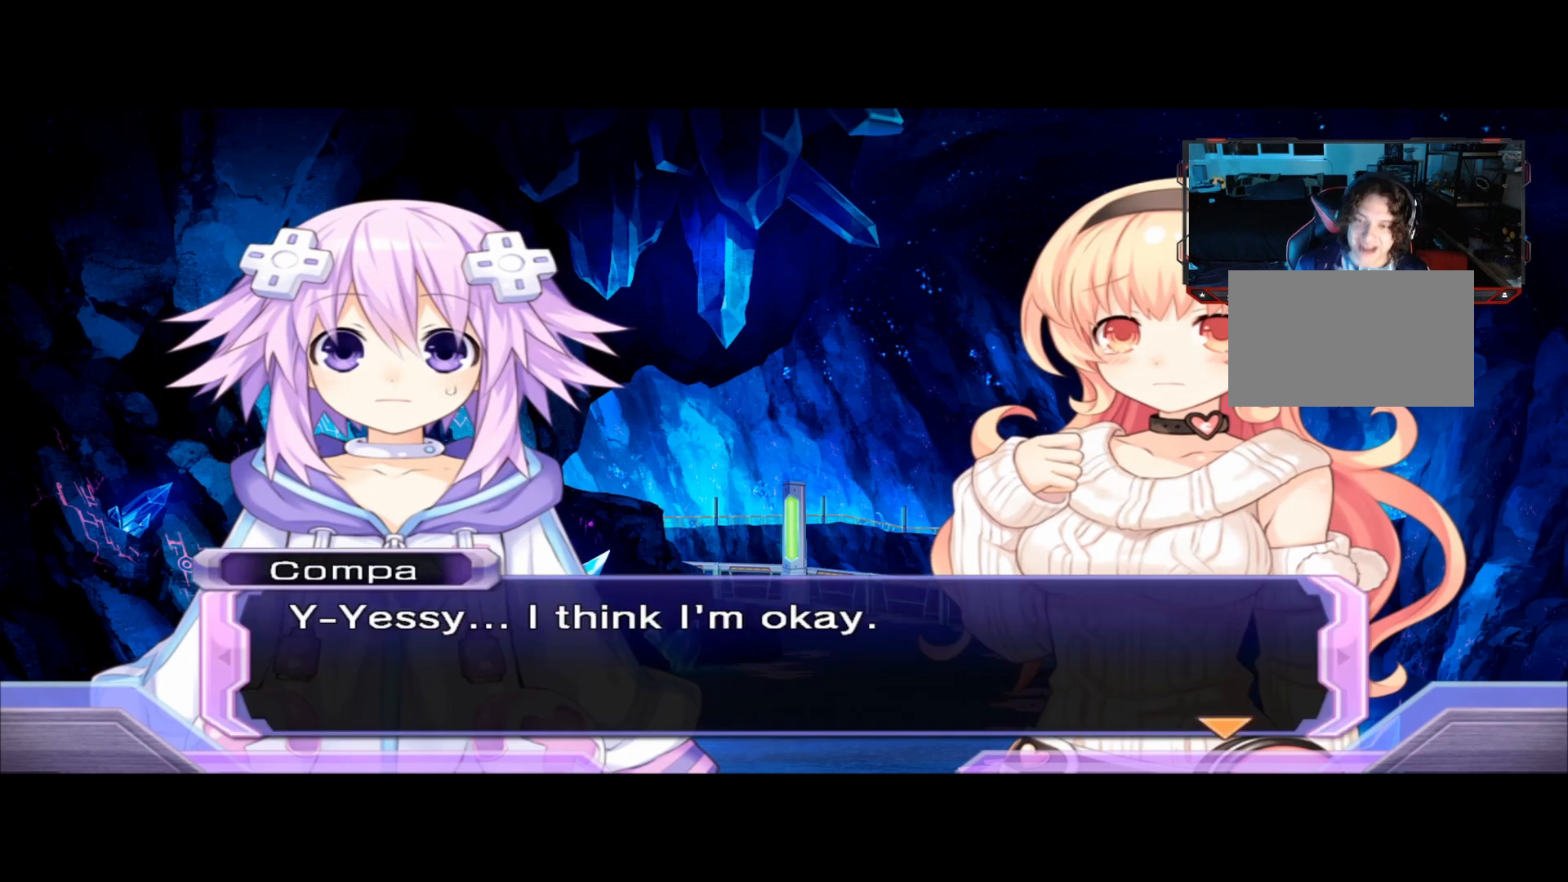
{"buttons": [], "left_stick": "center", "right_stick": "center", "events": []}
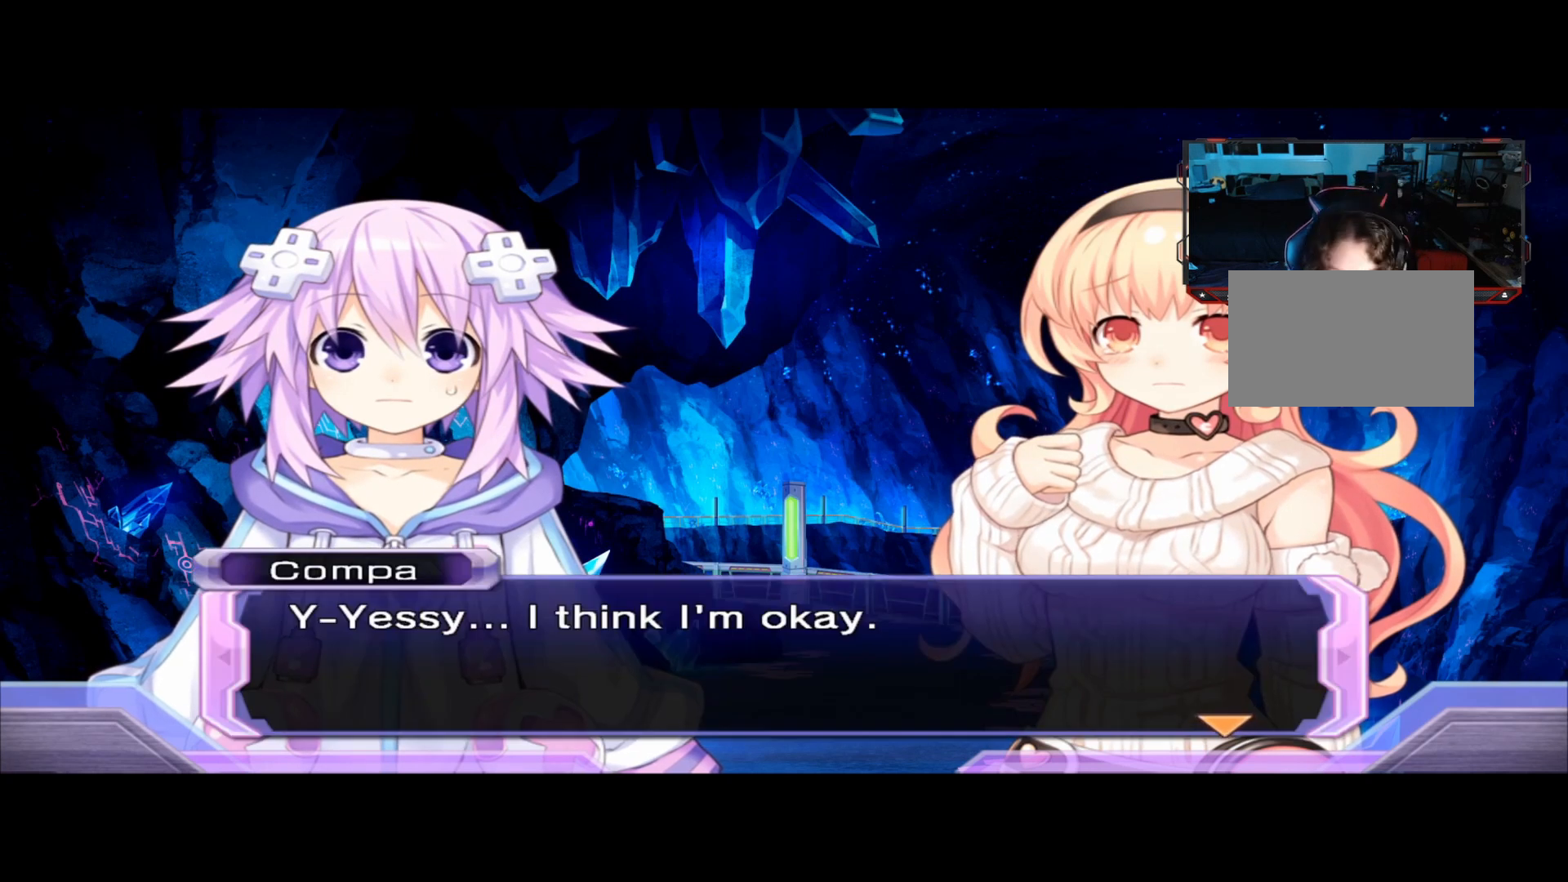
{"buttons": [], "left_stick": "center", "right_stick": "center", "events": []}
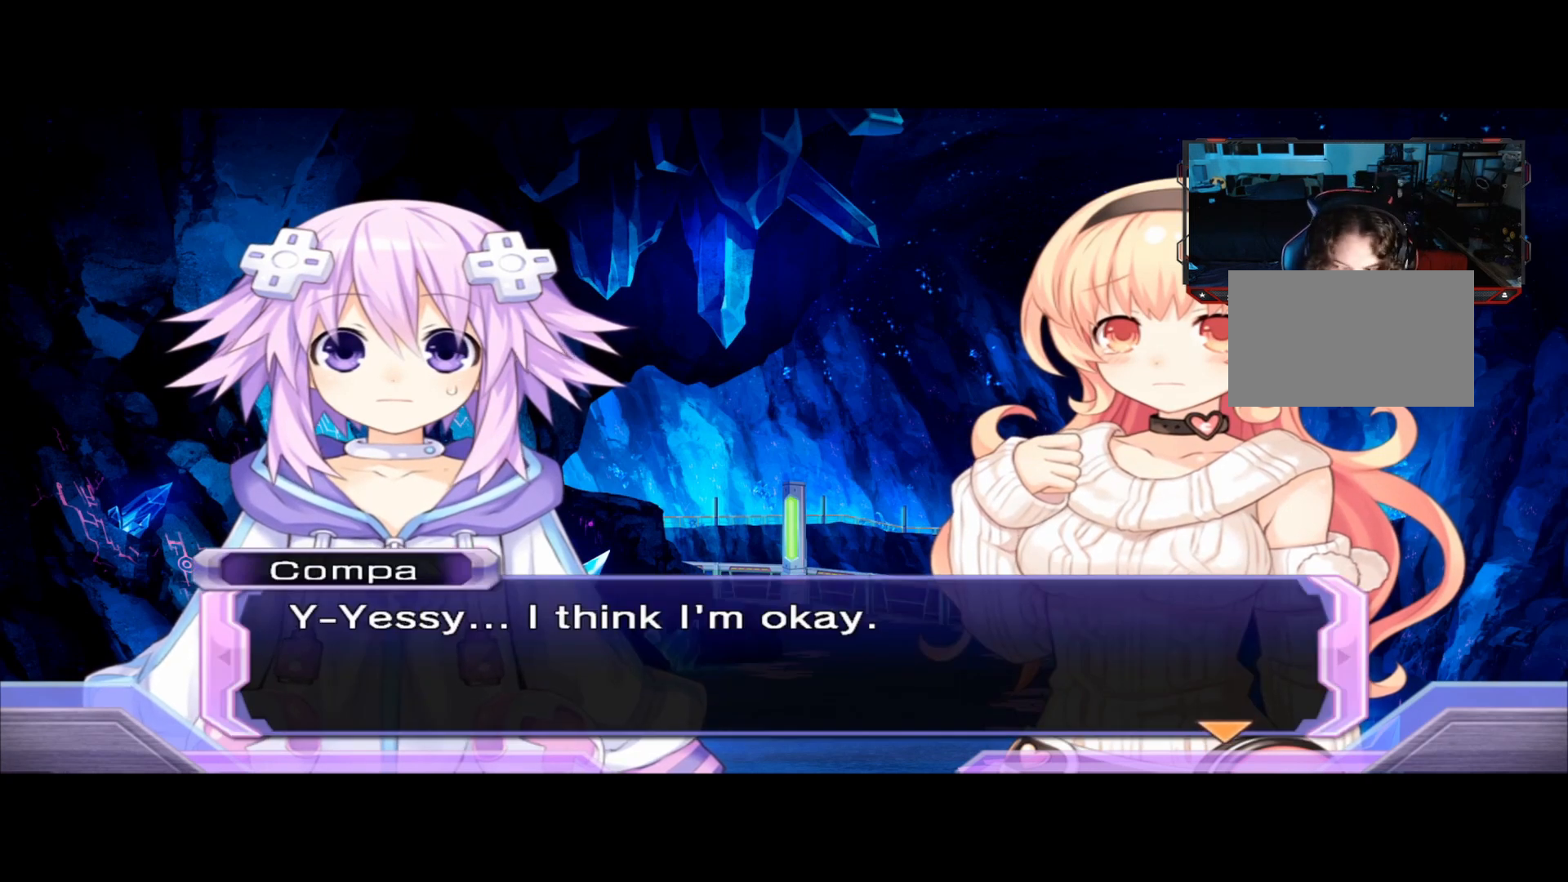
{"buttons": [], "left_stick": "center", "right_stick": "center", "events": []}
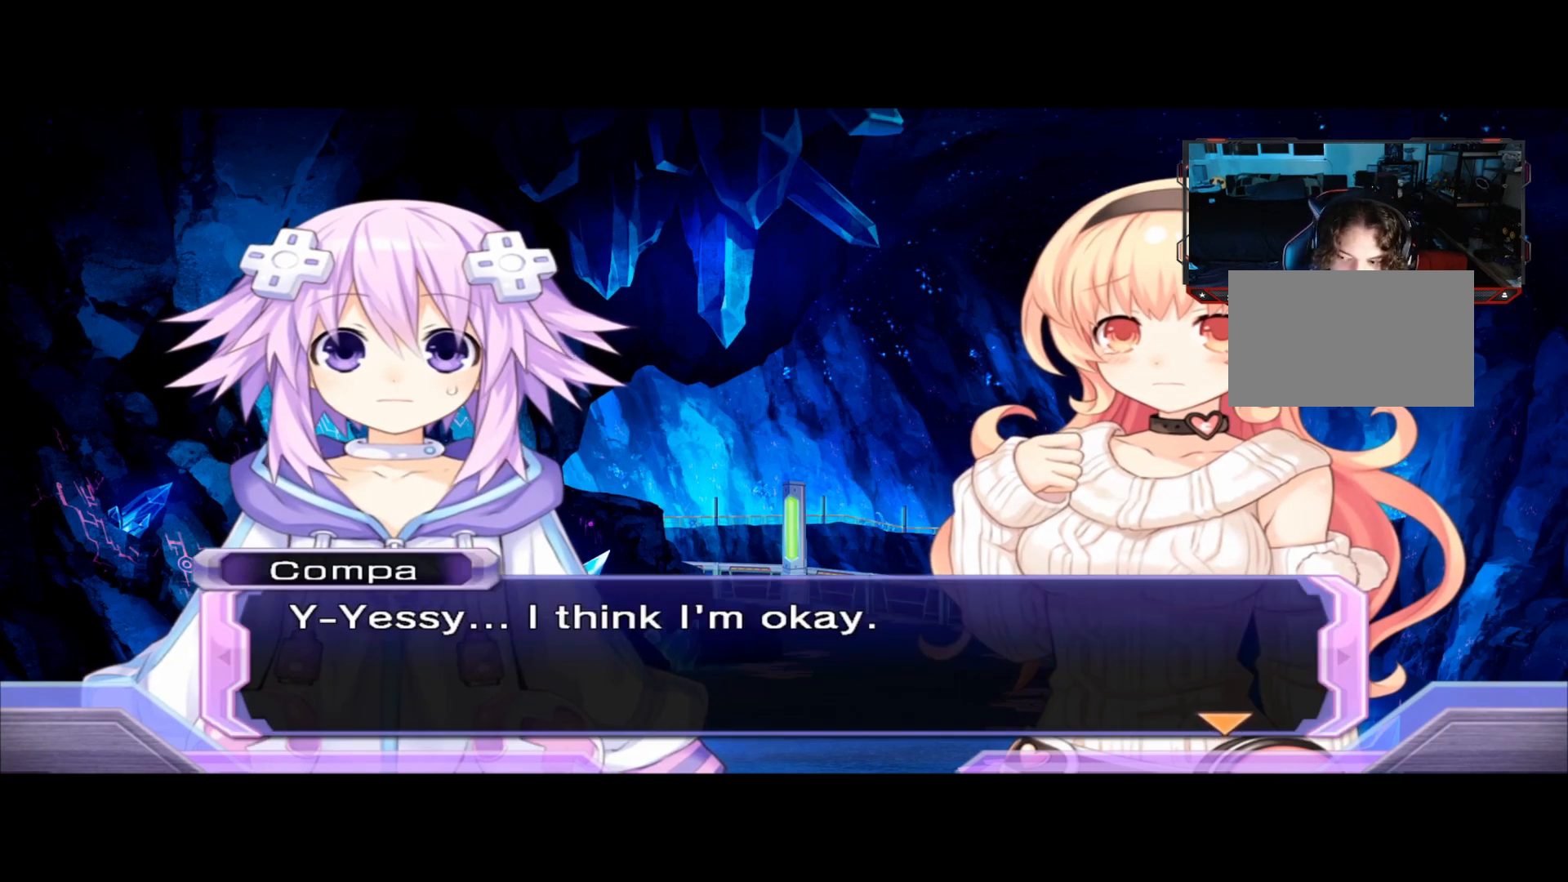
{"buttons": [], "left_stick": "center", "right_stick": "center", "events": [[42, "A", "down"], [125, "A", "up"]]}